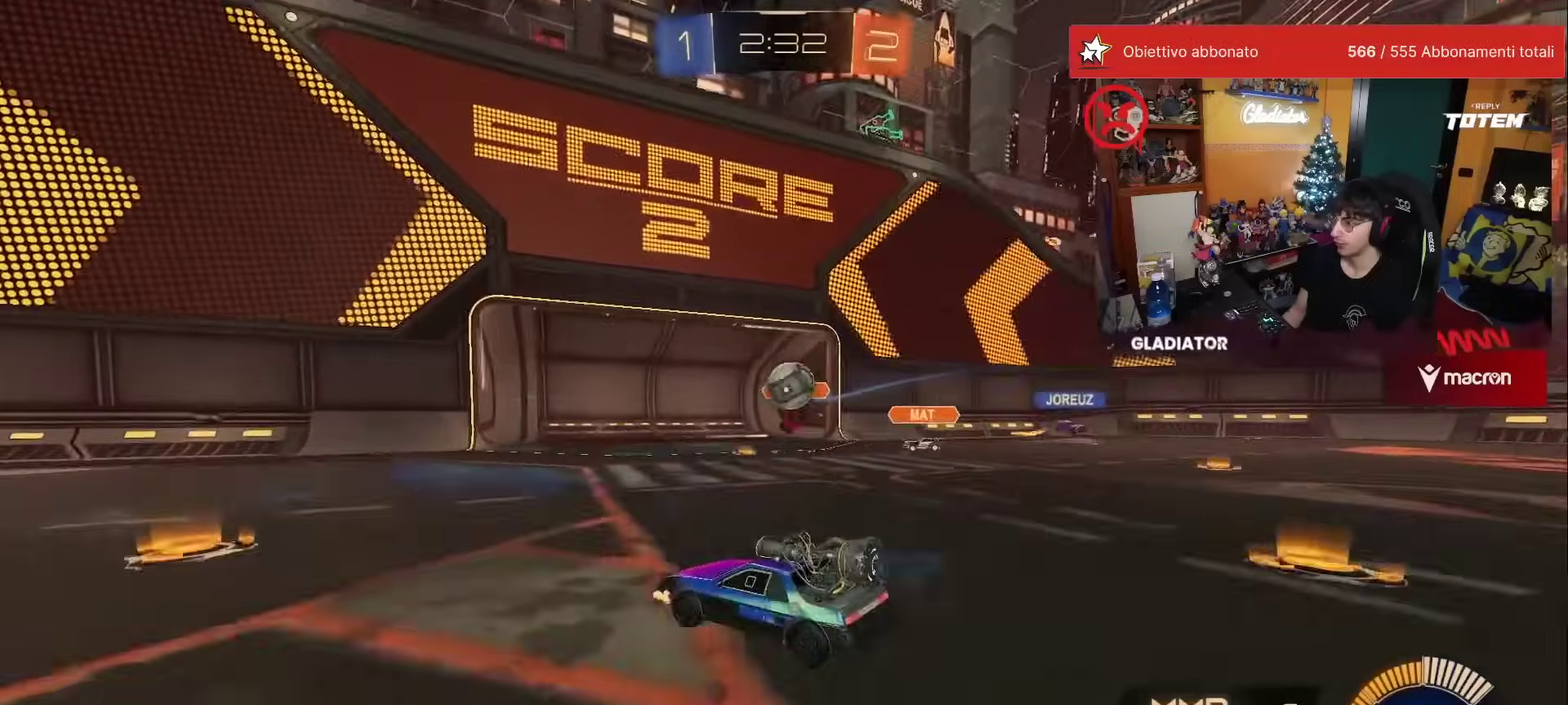
Gameplay with a controller (Xbox layout); each line is a JSON object with the inputs held at the frame after it. "events" lists button and stick changes between this image and that frame as [ms after this image, input, new state], when the widget could be followed in between. This overlay highlights the sticks when they move; stick clicks (L3) are not distinguishable. Not read: L3 R2 R3.
{"buttons": ["R1"], "left_stick": "left", "events": [[100, "left_stick", "down-left"], [200, "L2", "up"], [300, "R1", "down"], [333, "X", "down"], [383, "left_stick", "left"], [400, "X", "up"]]}
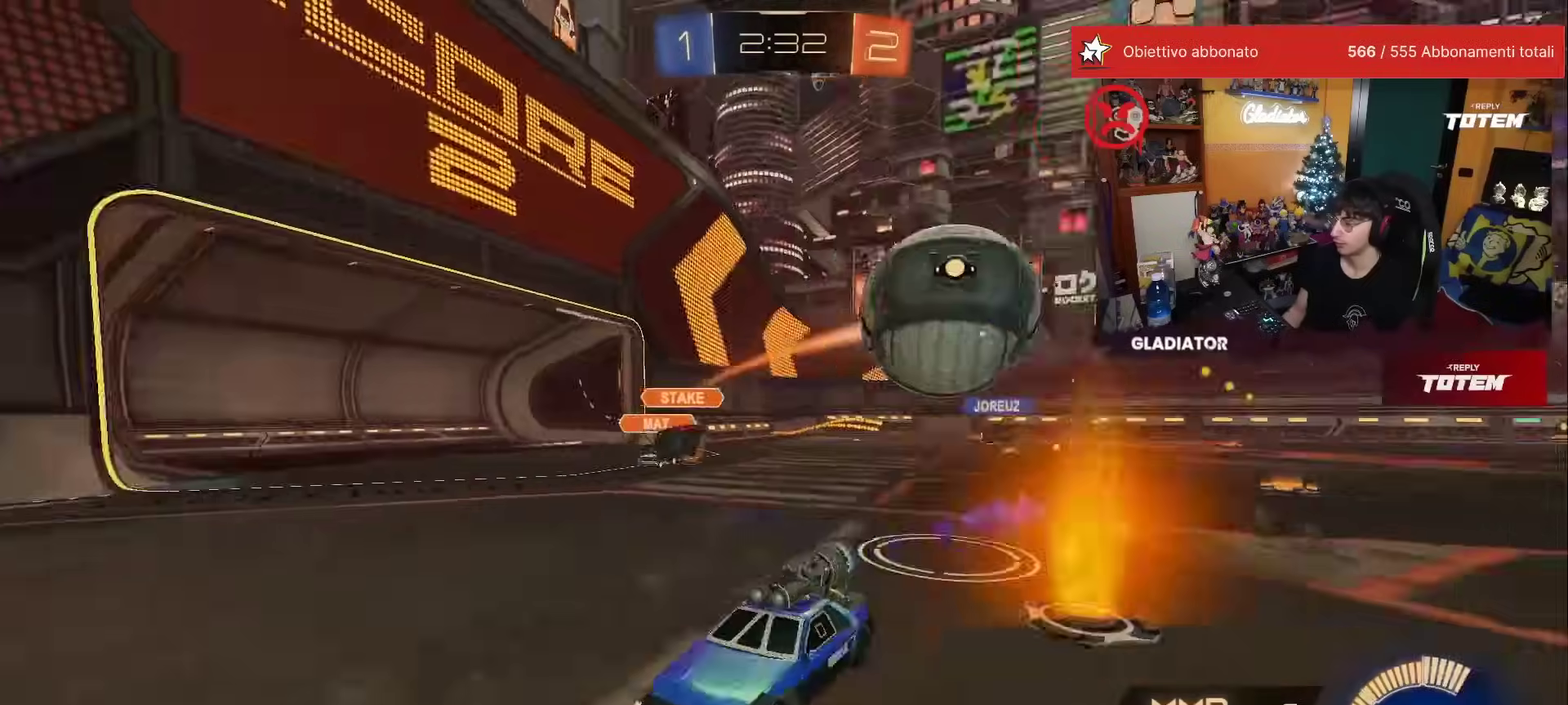
{"buttons": ["R1"], "left_stick": "left", "events": []}
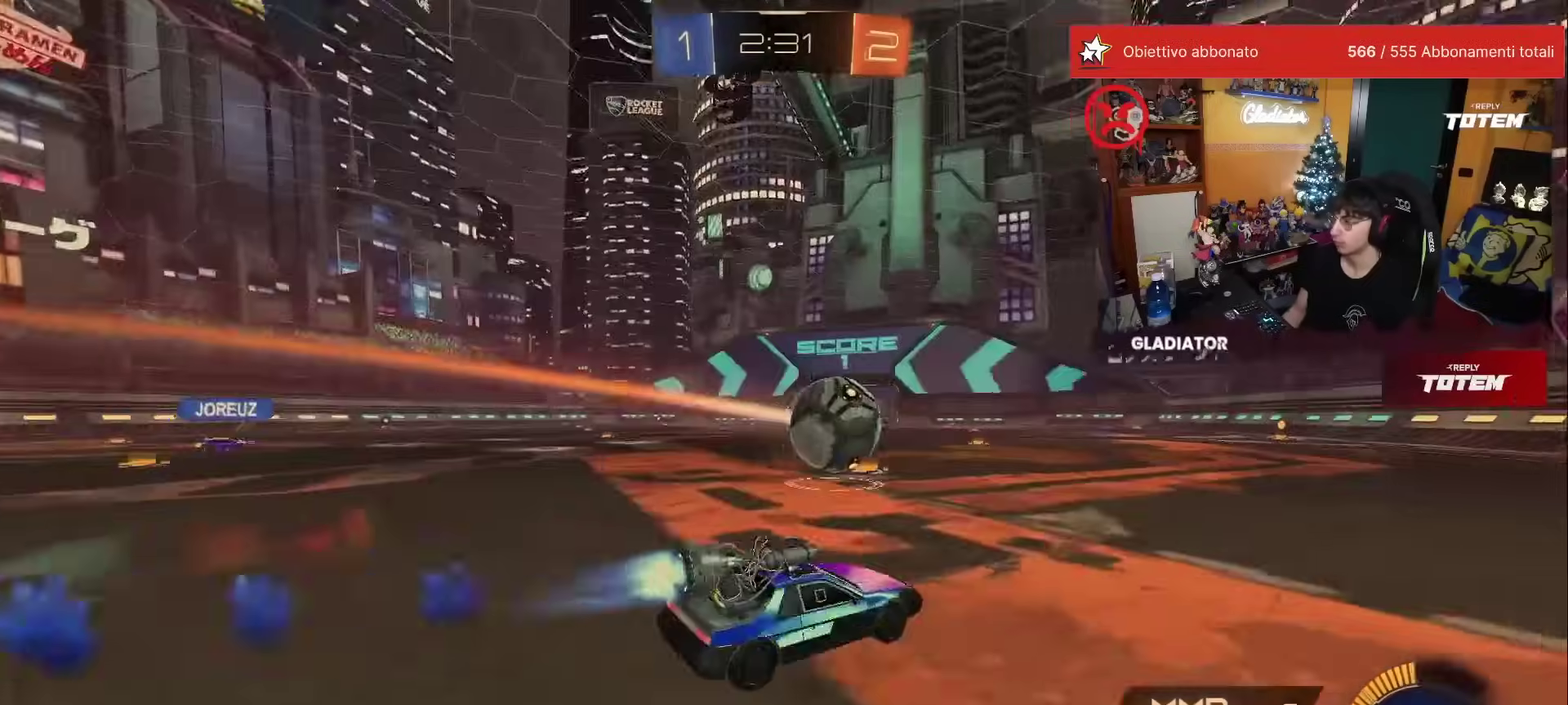
{"buttons": ["R1"], "left_stick": "center", "events": [[83, "left_stick", "center"]]}
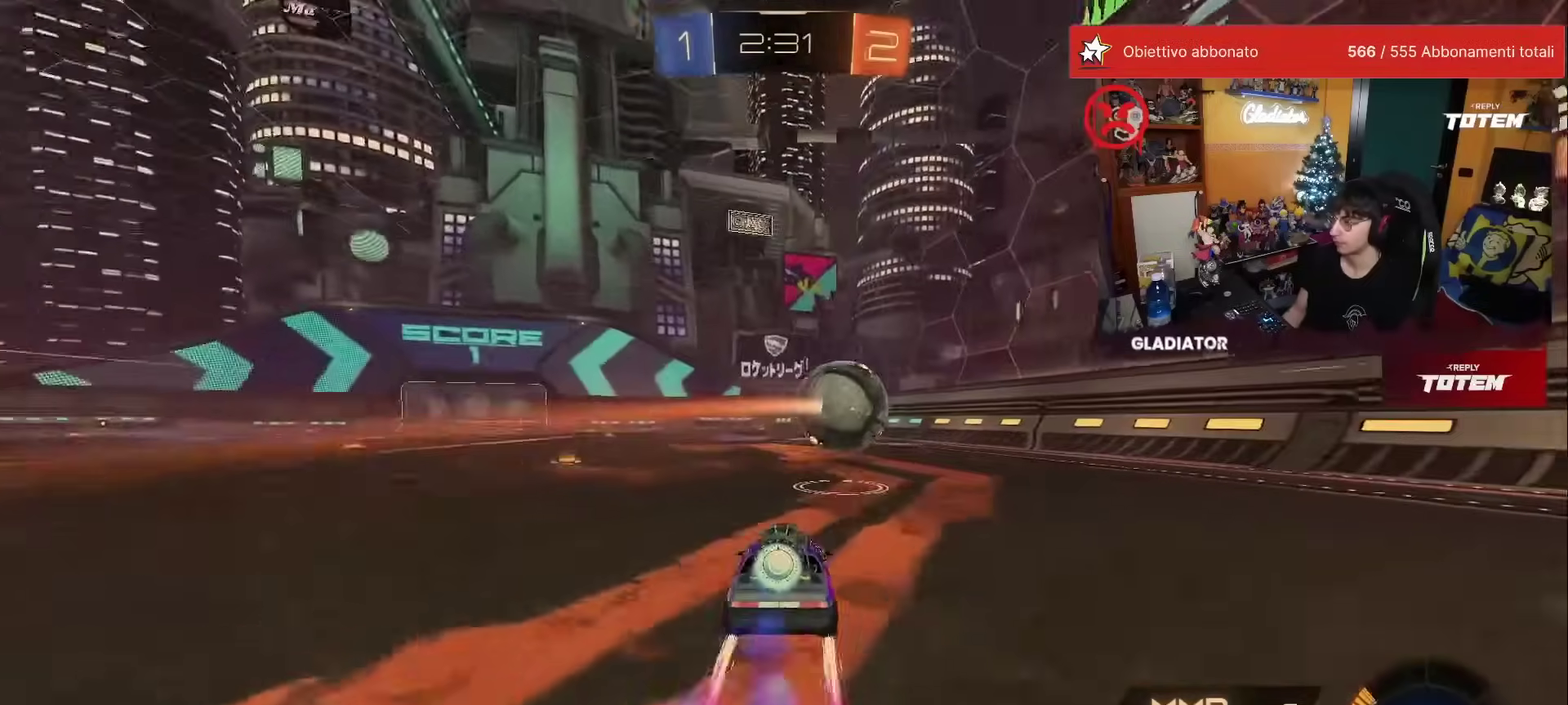
{"buttons": ["R1"], "left_stick": "center", "events": [[50, "R1", "up"], [183, "R1", "down"], [250, "left_stick", "up-right"], [267, "R1", "up"], [317, "left_stick", "center"], [383, "R1", "down"]]}
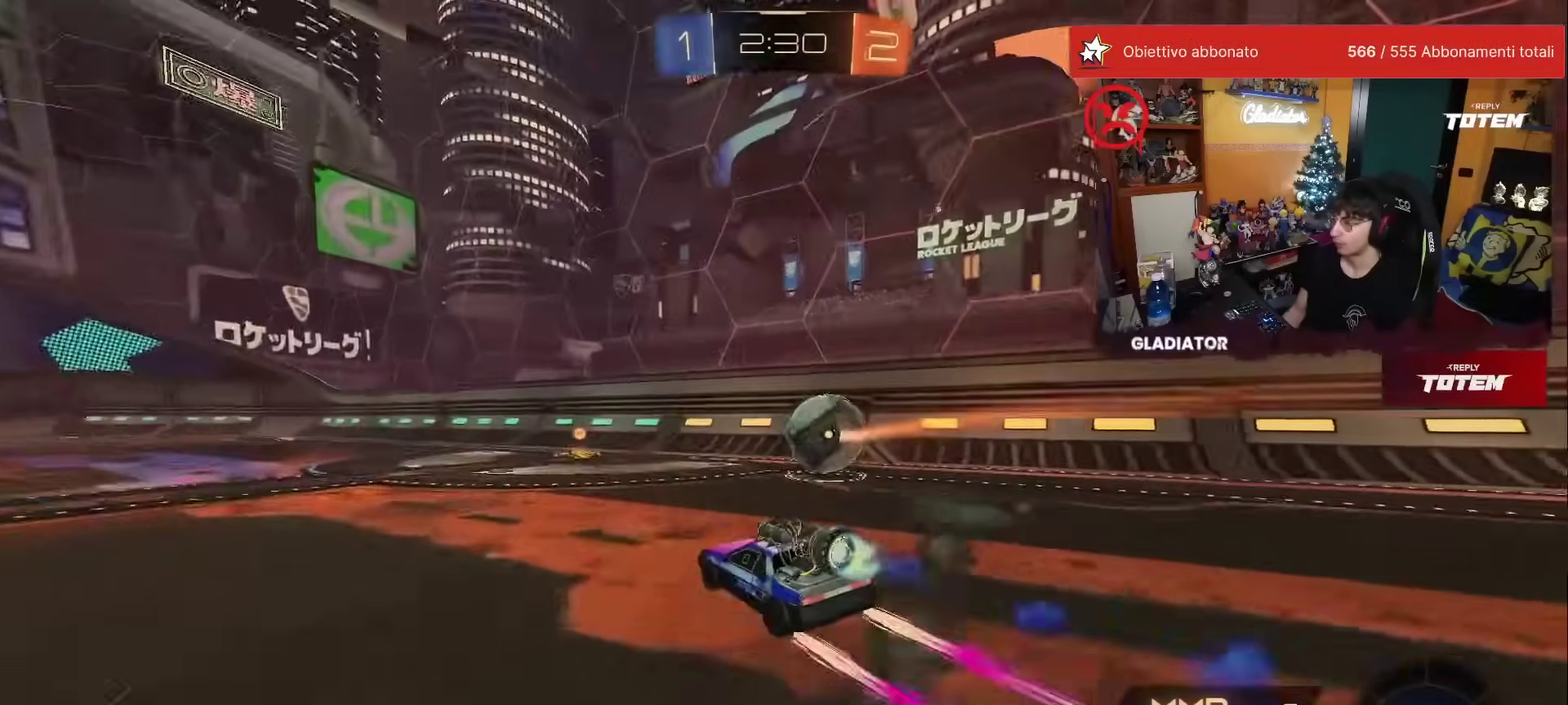
{"buttons": [], "left_stick": "center", "events": [[183, "left_stick", "up-right"], [250, "left_stick", "center"], [383, "R1", "up"]]}
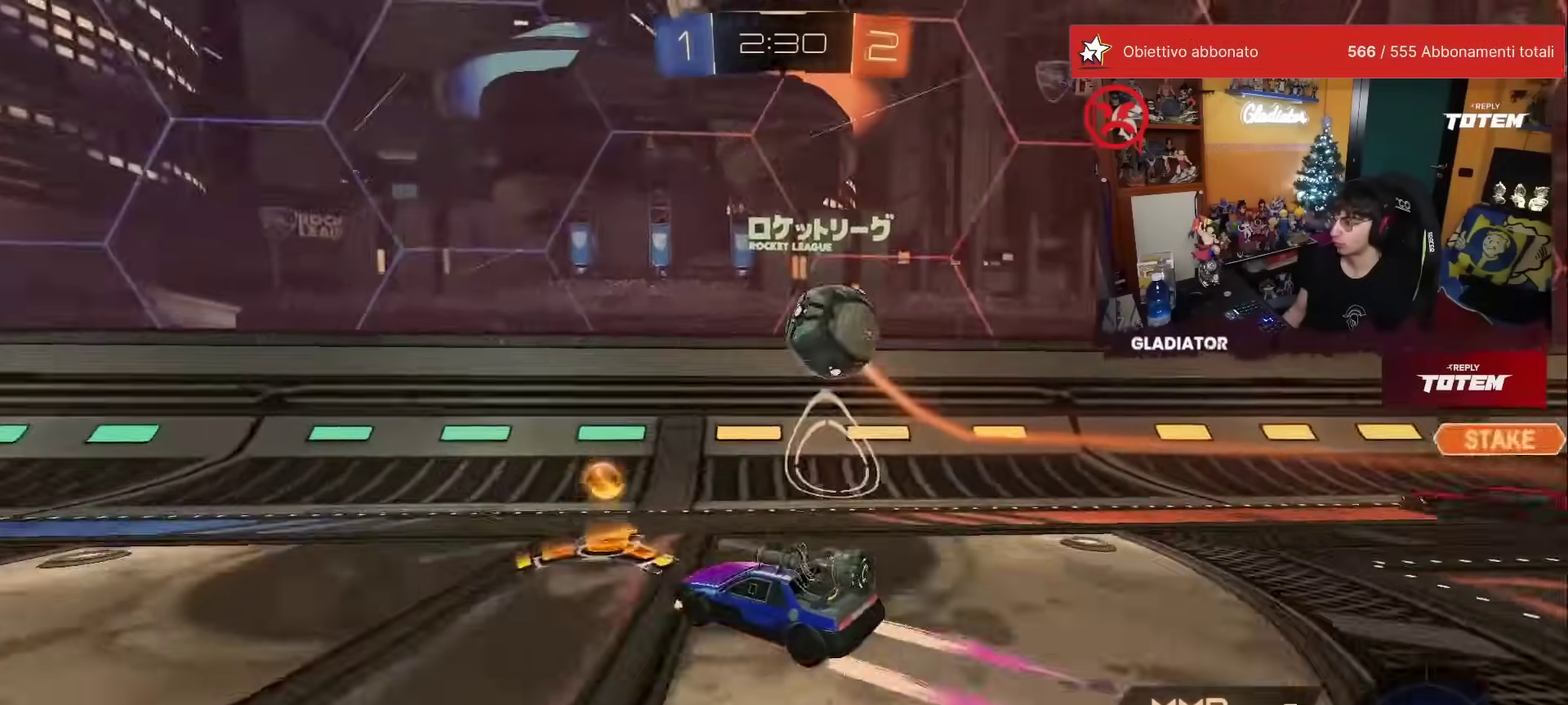
{"buttons": ["R1"], "left_stick": "right", "events": [[100, "left_stick", "right"], [300, "L2", "down"], [433, "L2", "up"], [450, "R1", "down"]]}
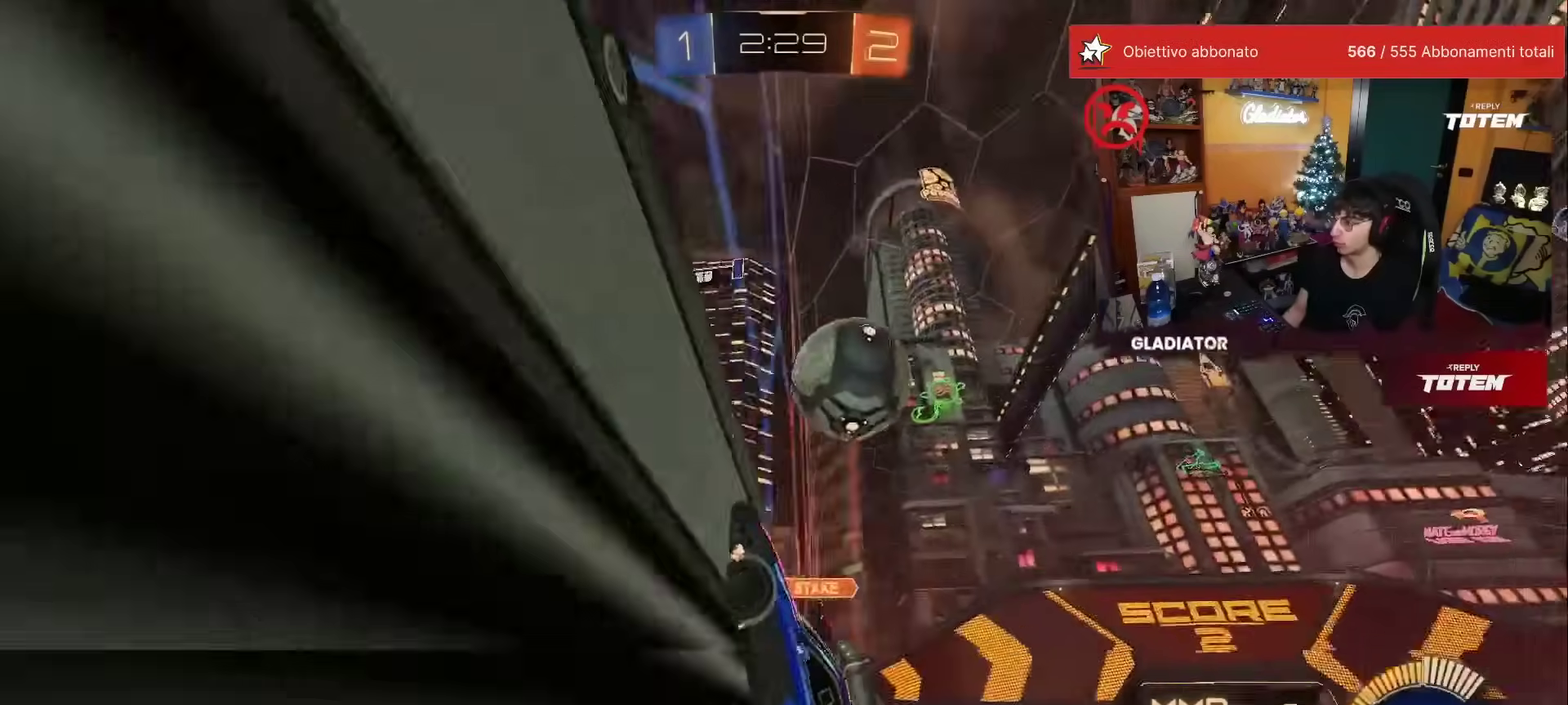
{"buttons": ["L2", "R1"], "left_stick": "up", "events": [[217, "A", "down"], [233, "X", "down"], [233, "left_stick", "up-right"], [250, "L2", "down"], [283, "X", "up"], [317, "A", "up"], [467, "left_stick", "up"]]}
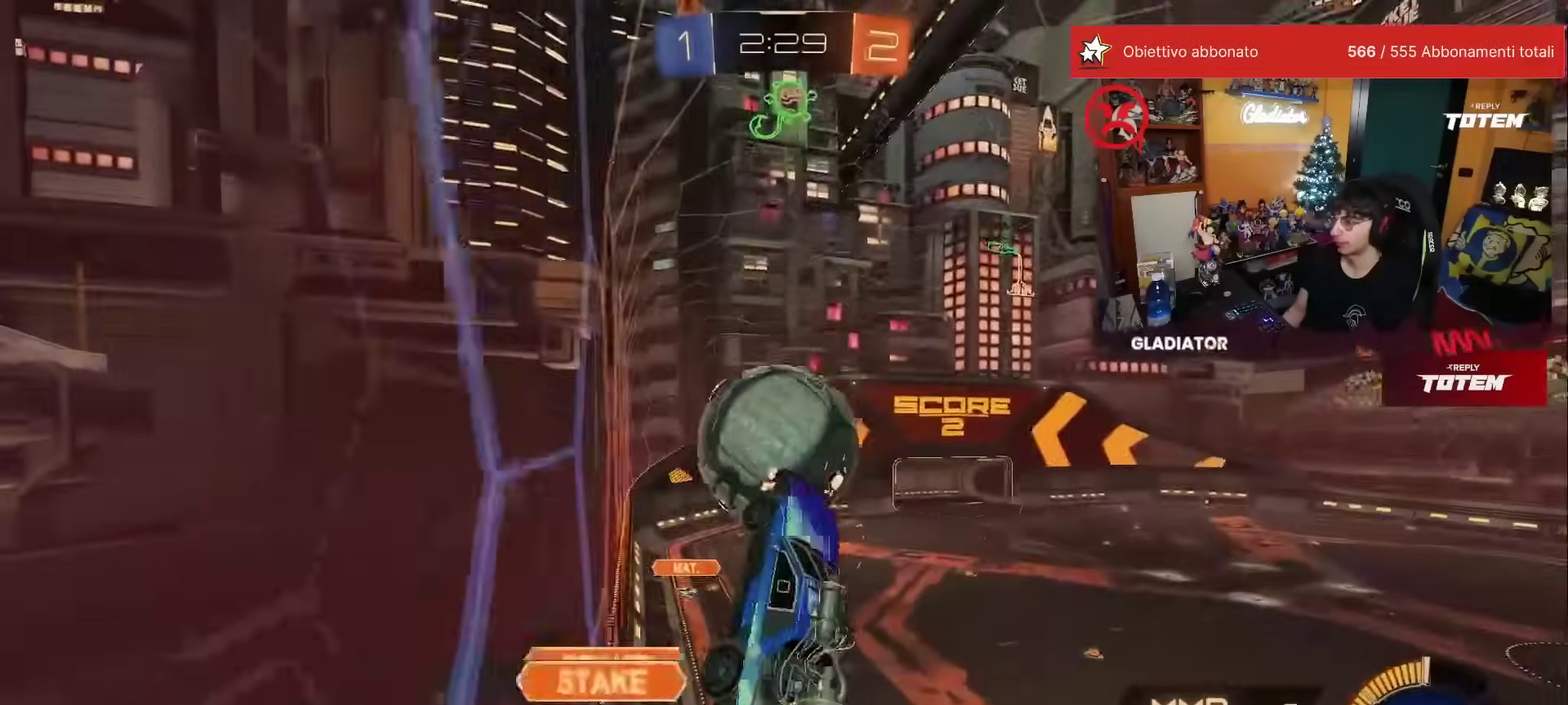
{"buttons": ["X", "L2", "R1"], "left_stick": "down-left", "events": [[33, "left_stick", "up-left"], [83, "left_stick", "left"], [267, "R1", "up"], [350, "X", "down"], [367, "left_stick", "down-left"], [467, "R1", "down"]]}
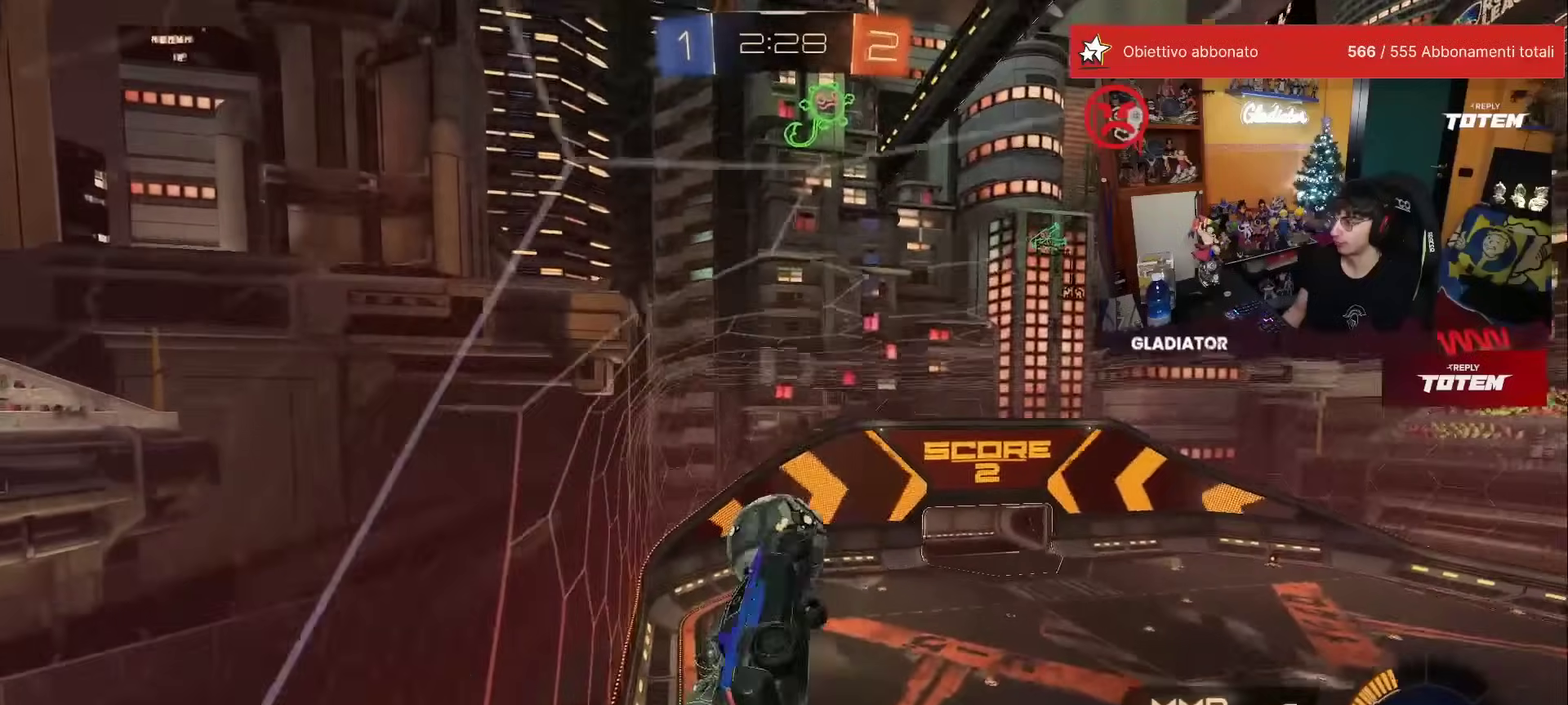
{"buttons": ["X"], "left_stick": "right", "events": [[67, "L2", "up"], [67, "left_stick", "center"], [150, "left_stick", "right"], [200, "left_stick", "up-right"], [250, "R1", "up"], [267, "left_stick", "center"], [450, "left_stick", "right"]]}
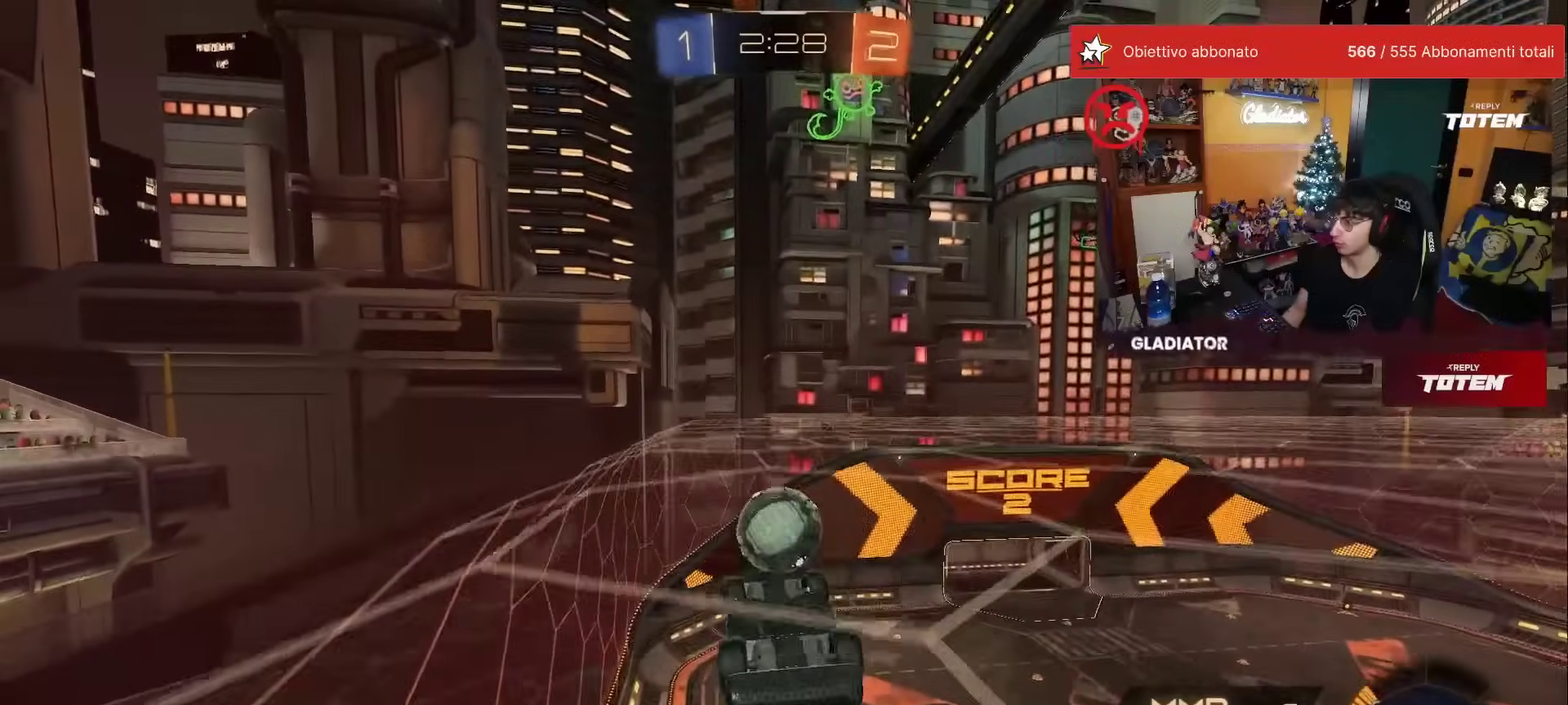
{"buttons": ["L2"], "left_stick": "right", "events": [[33, "L2", "down"], [33, "left_stick", "down-right"], [83, "X", "up"], [100, "R1", "down"], [167, "left_stick", "center"], [217, "left_stick", "down-left"], [450, "R1", "up"], [450, "left_stick", "right"]]}
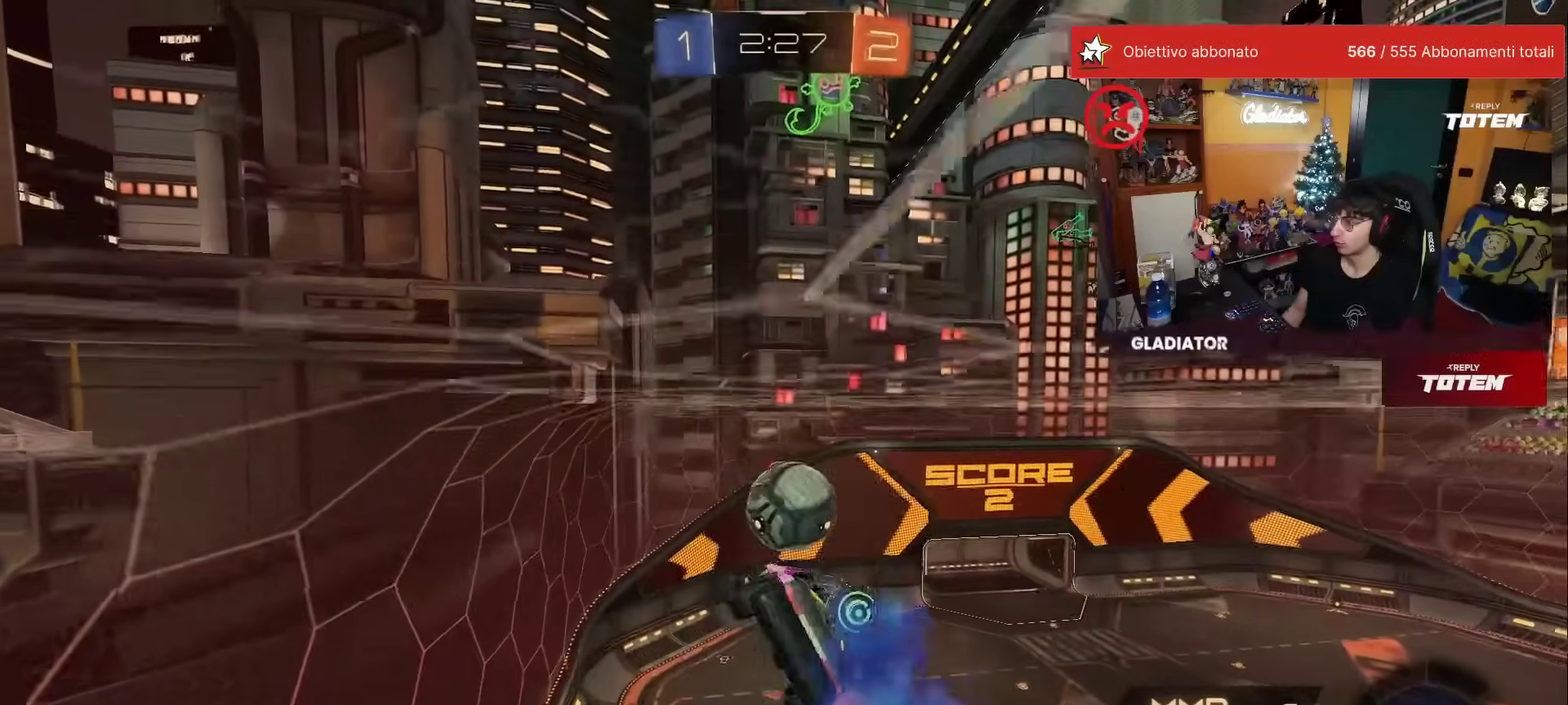
{"buttons": ["L2", "R1"], "left_stick": "down", "events": [[33, "left_stick", "up-right"], [250, "left_stick", "up"], [400, "R1", "down"], [417, "left_stick", "center"], [500, "left_stick", "down"]]}
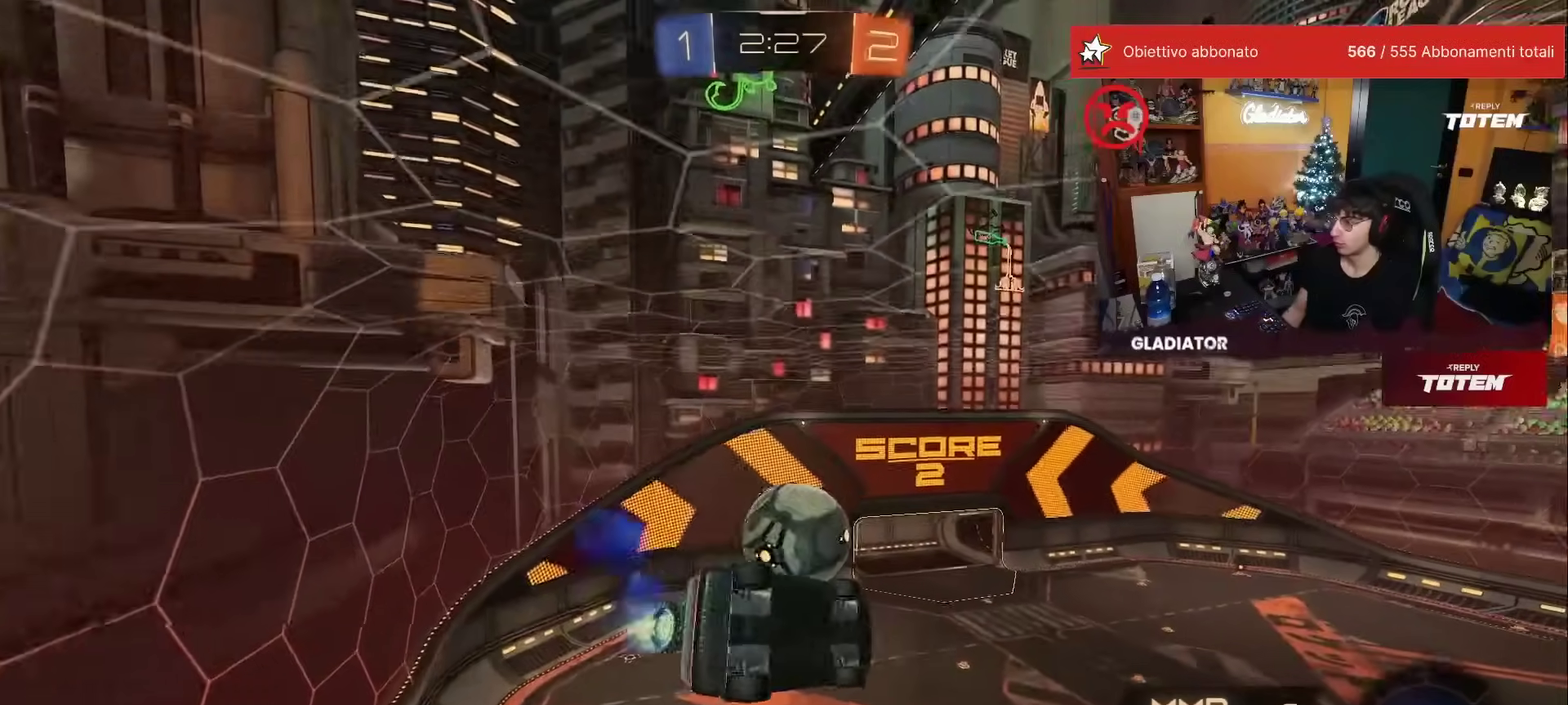
{"buttons": [], "left_stick": "center", "events": [[83, "left_stick", "down-right"], [117, "L2", "up"], [117, "R1", "up"], [133, "left_stick", "center"]]}
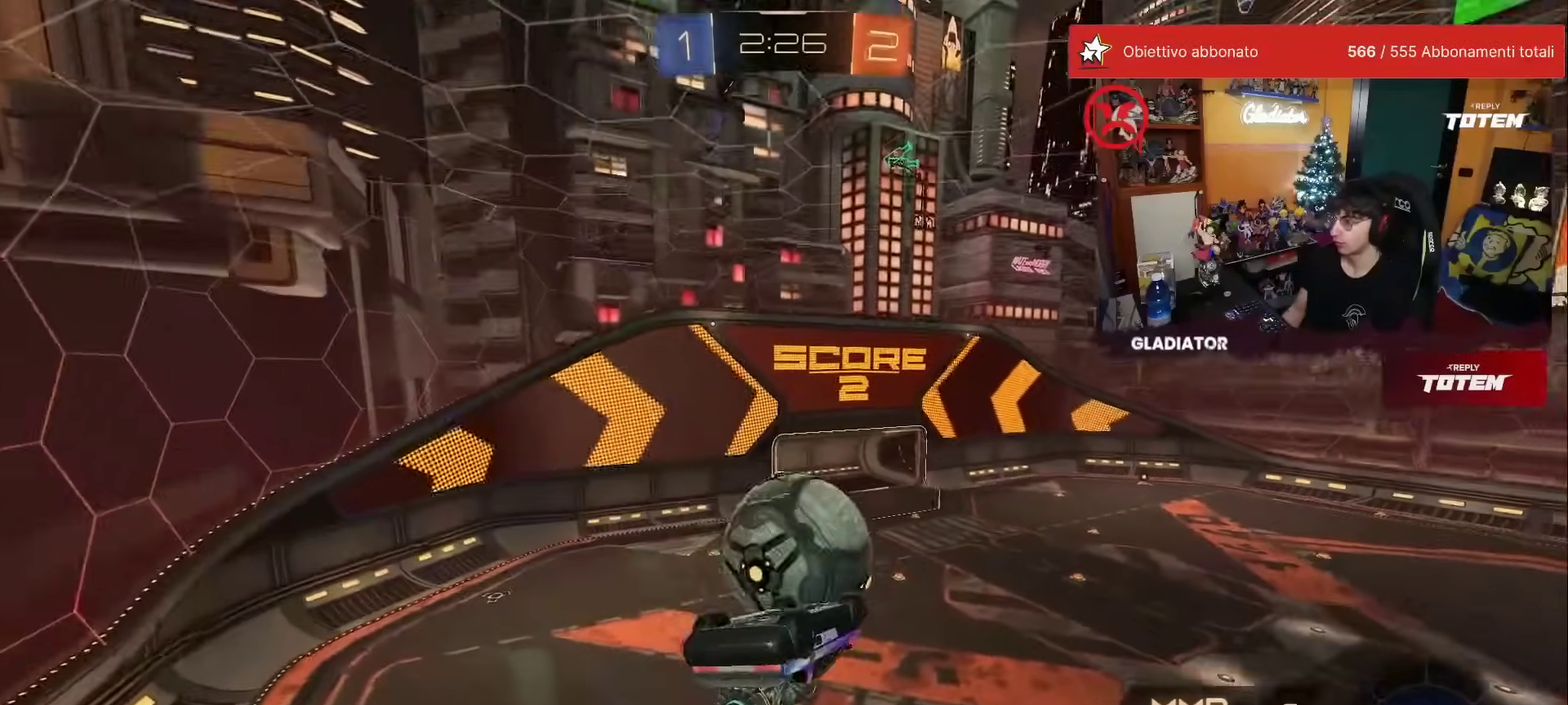
{"buttons": [], "left_stick": "down", "events": [[117, "left_stick", "up"], [133, "R1", "down"], [150, "A", "down"], [233, "A", "up"], [233, "left_stick", "down-right"], [300, "left_stick", "down"], [383, "R1", "up"]]}
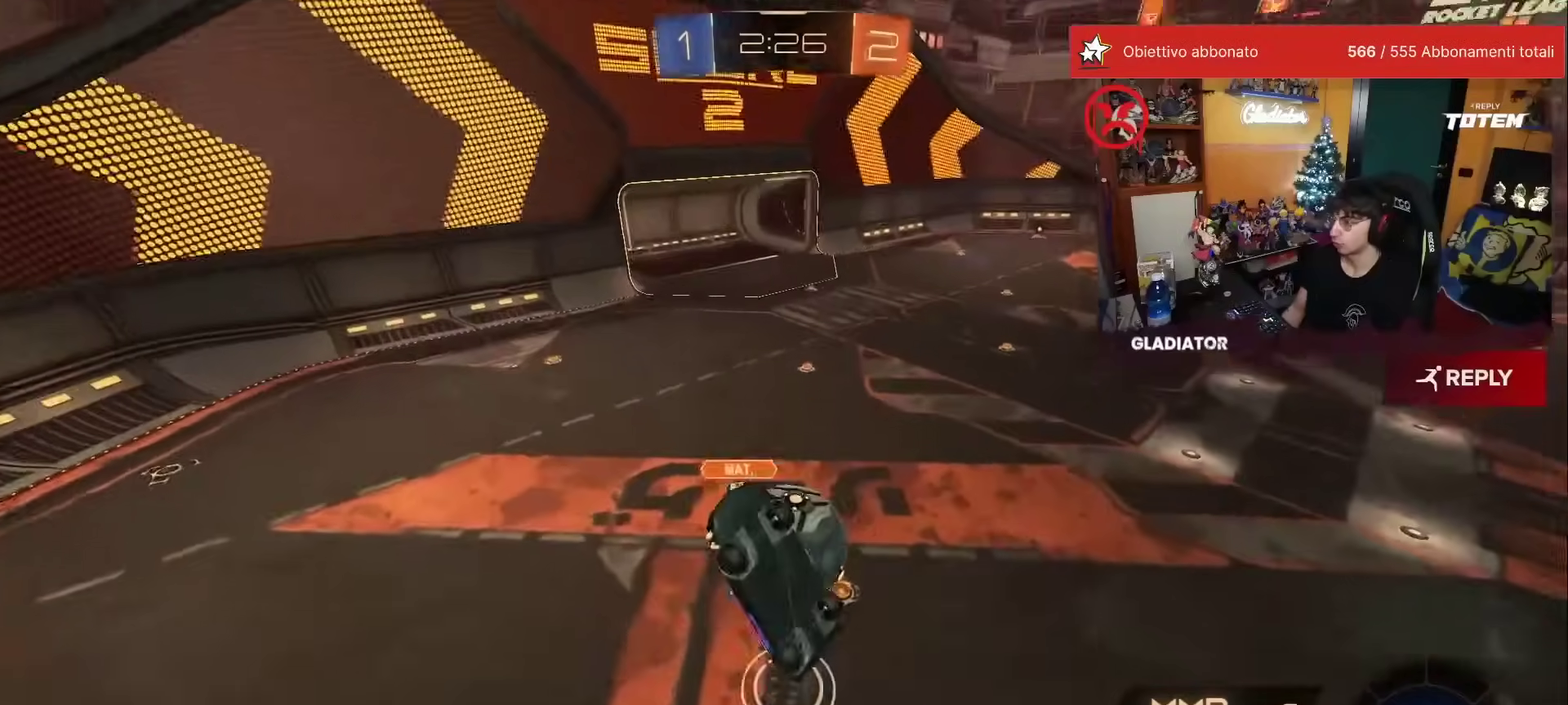
{"buttons": ["R1"], "left_stick": "up", "events": [[300, "left_stick", "center"], [333, "R1", "down"], [500, "left_stick", "up"]]}
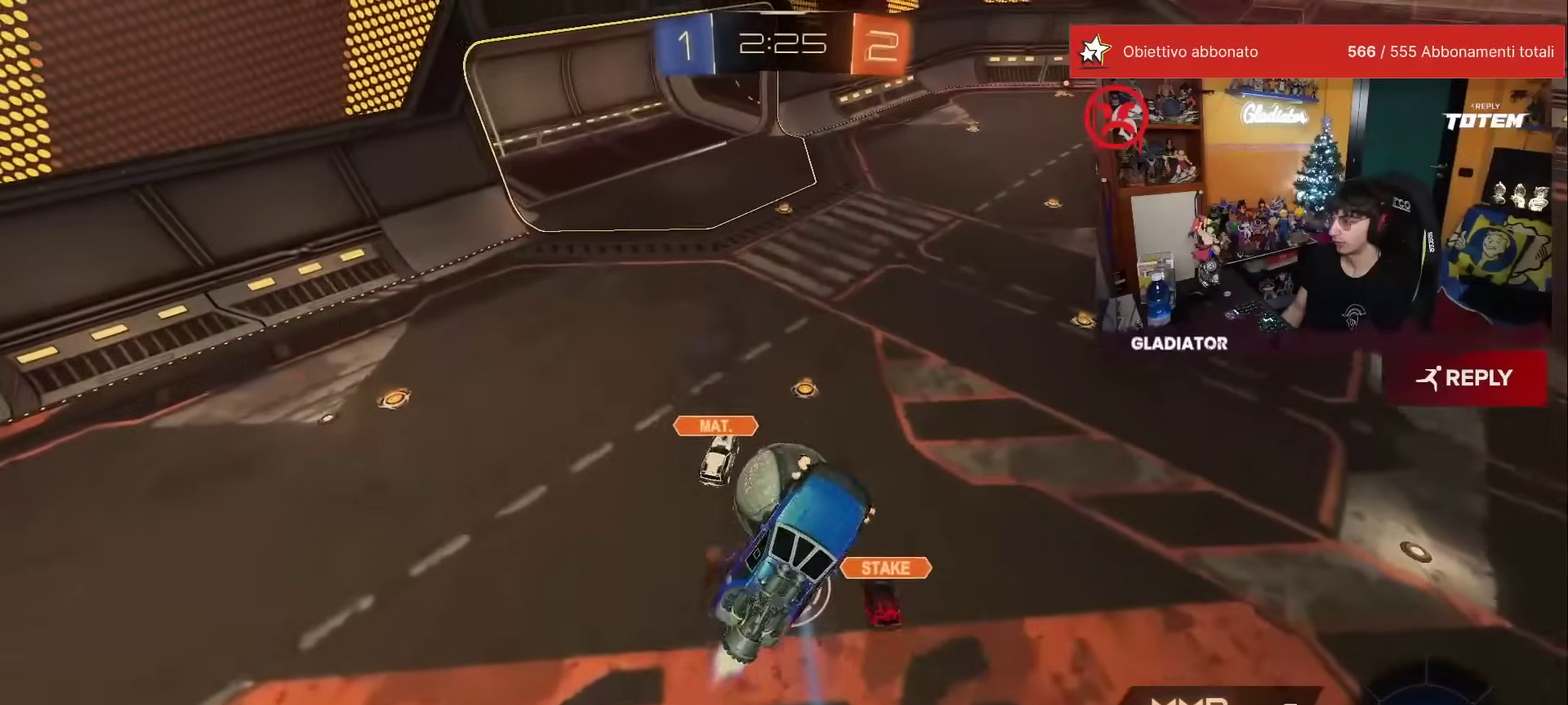
{"buttons": ["L1", "R1"], "left_stick": "up-right", "events": [[117, "left_stick", "up-right"], [333, "L1", "down"]]}
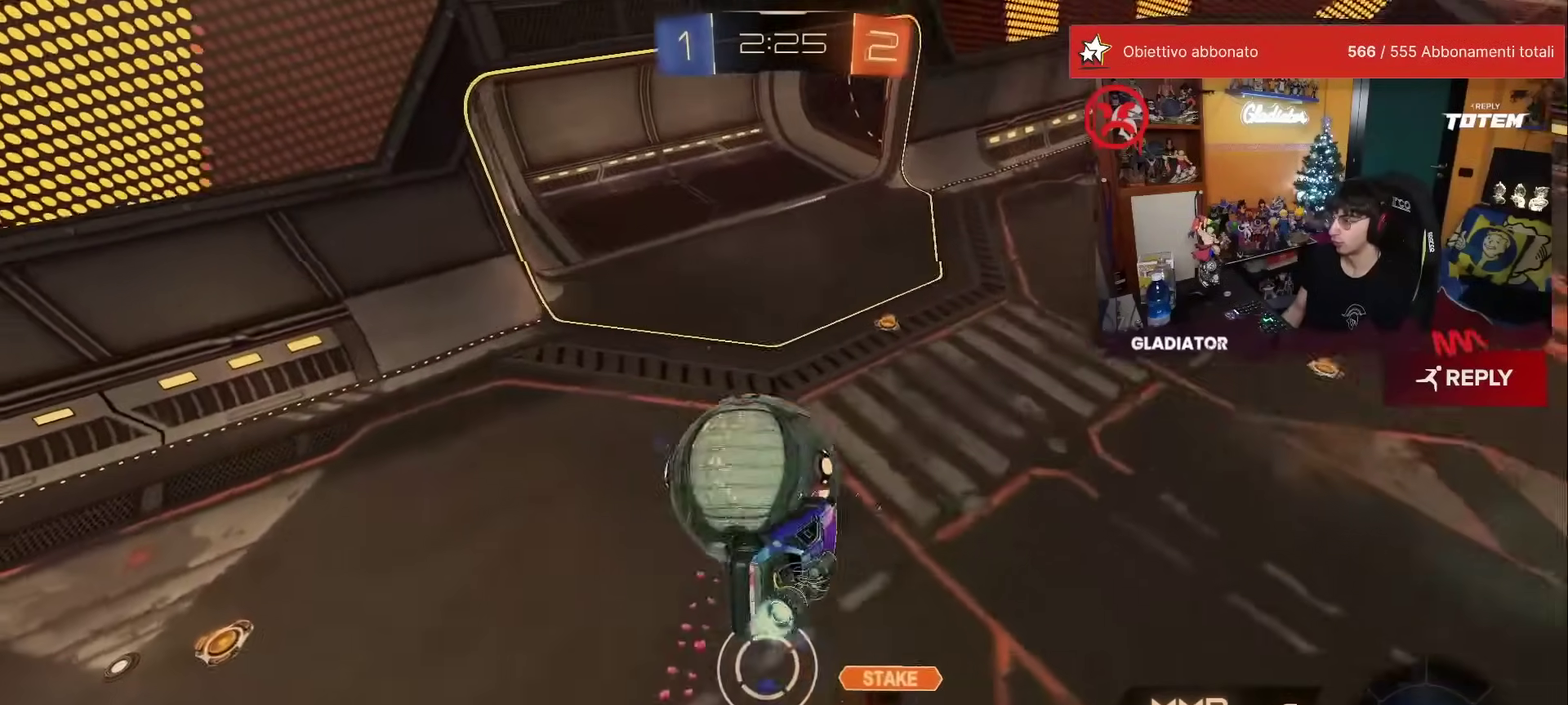
{"buttons": ["L1"], "left_stick": "right", "events": [[133, "A", "down"], [217, "A", "up"], [267, "R1", "up"], [350, "left_stick", "right"]]}
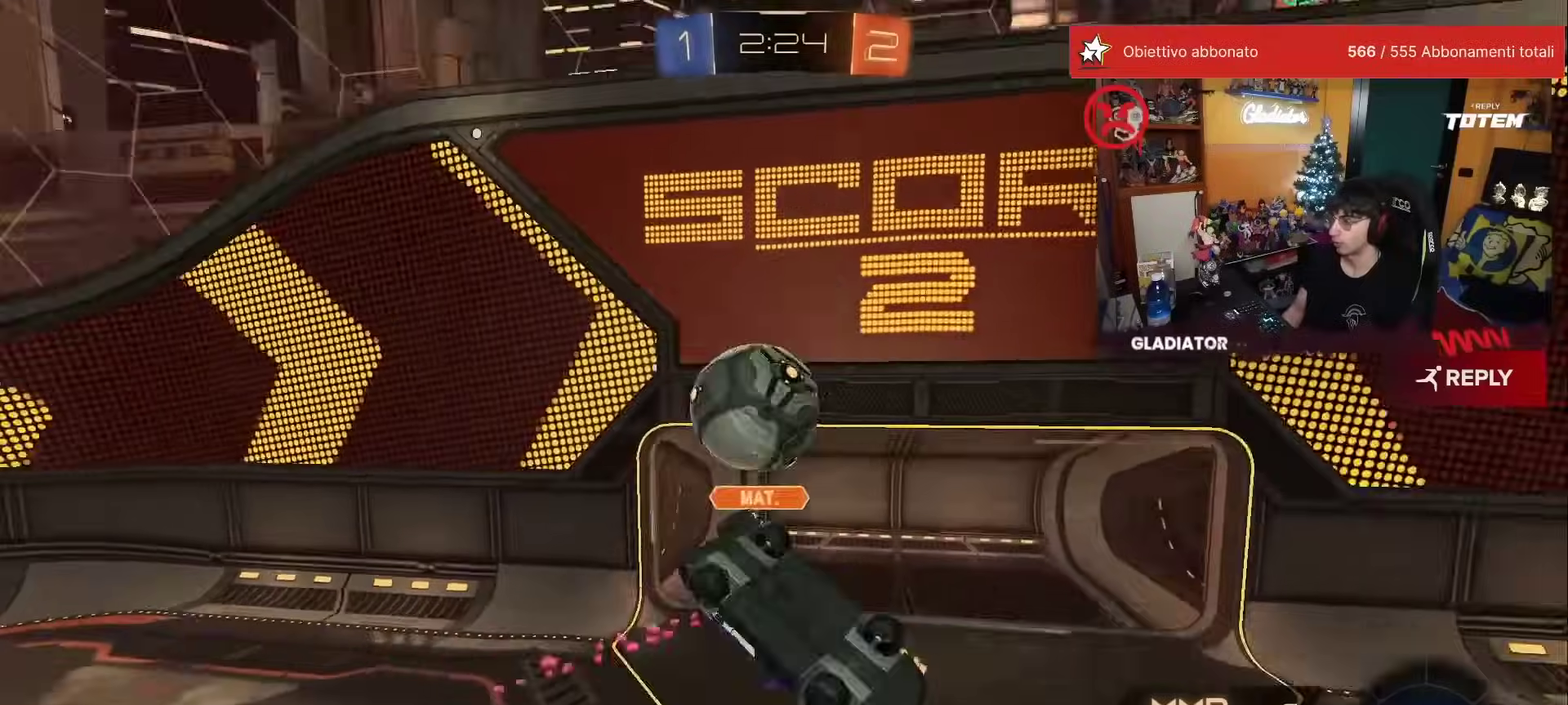
{"buttons": [], "left_stick": "left", "events": [[50, "left_stick", "down-right"], [267, "L1", "up"], [350, "left_stick", "left"]]}
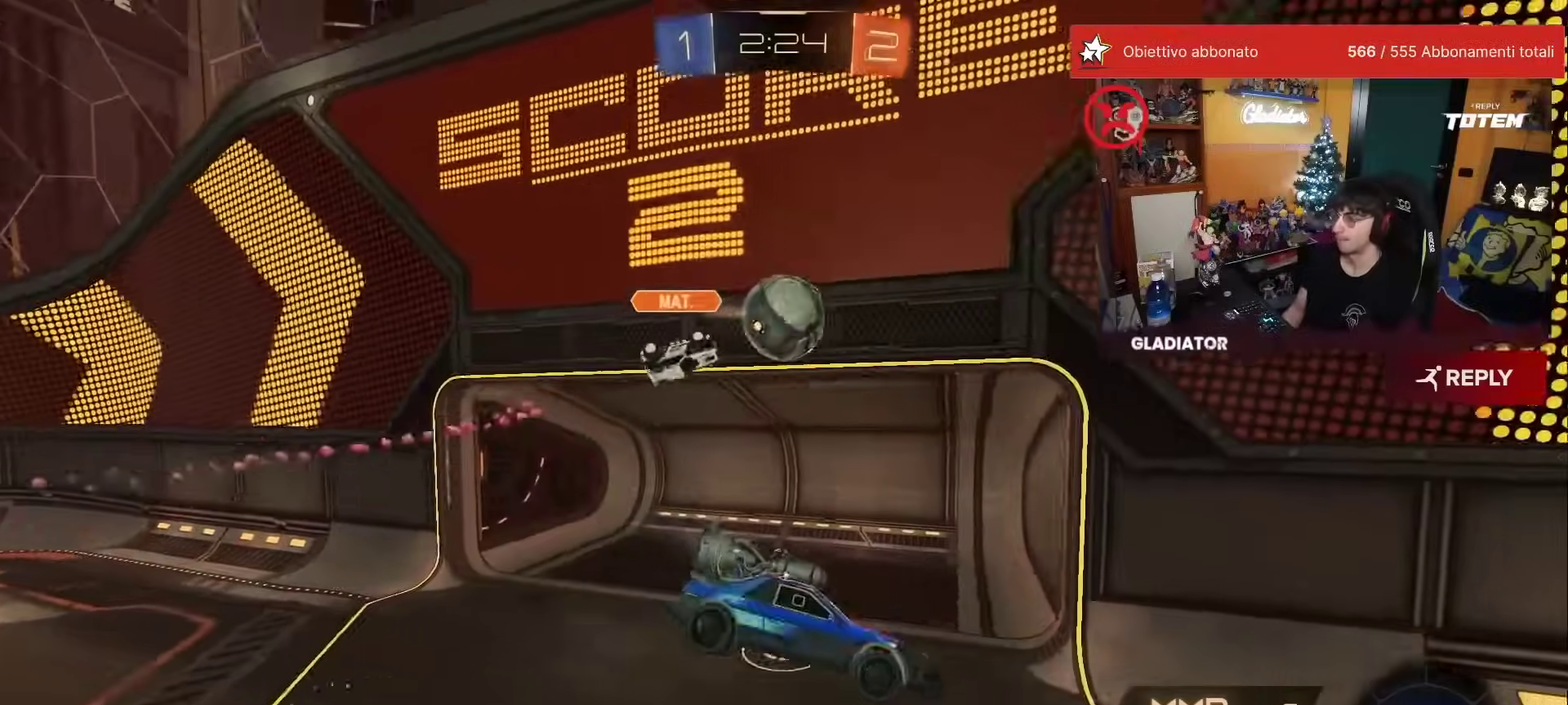
{"buttons": [], "left_stick": "right", "events": [[17, "left_stick", "center"], [200, "left_stick", "right"], [283, "left_stick", "center"], [367, "Y", "down"], [417, "left_stick", "right"], [450, "Y", "up"]]}
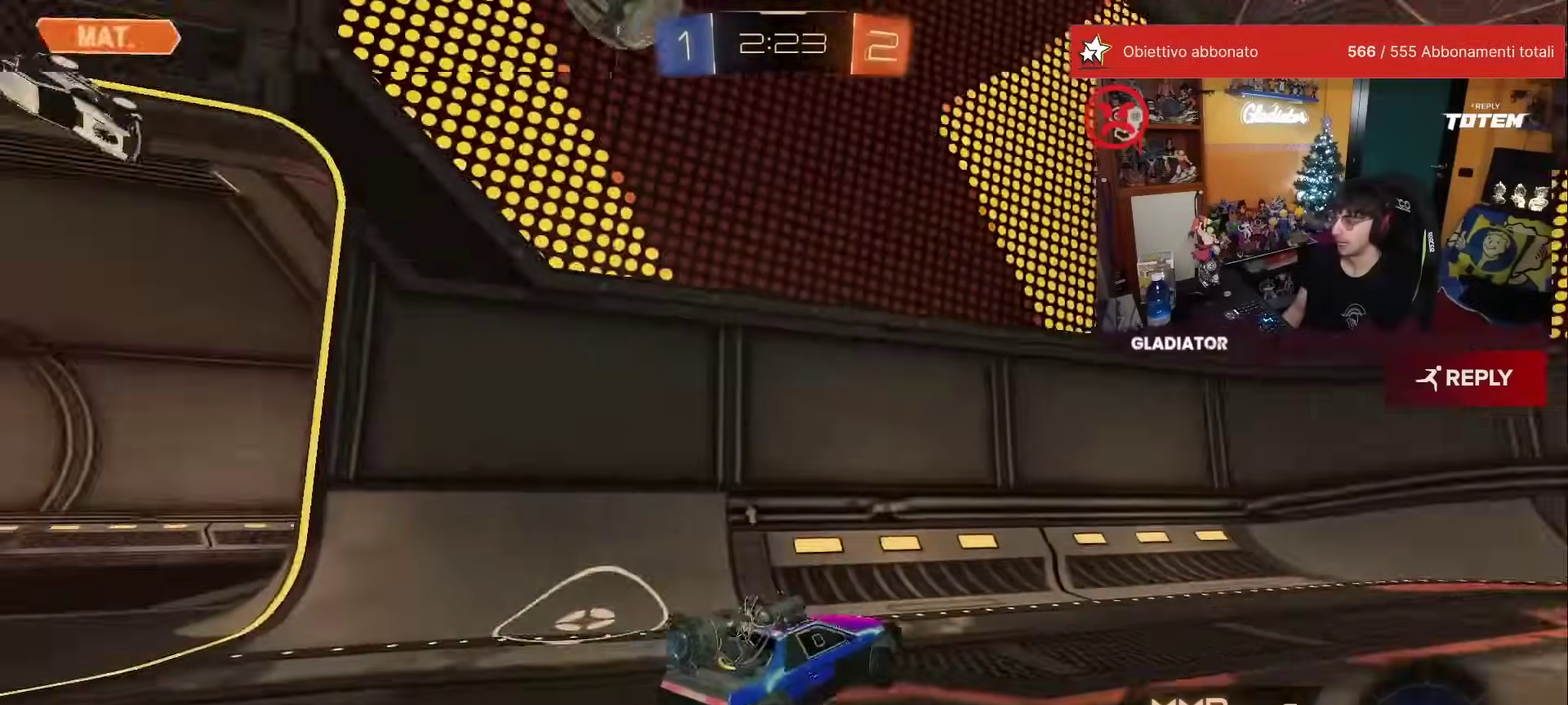
{"buttons": [], "left_stick": "up-right", "events": [[67, "R1", "down"], [317, "R1", "up"], [383, "left_stick", "up-right"]]}
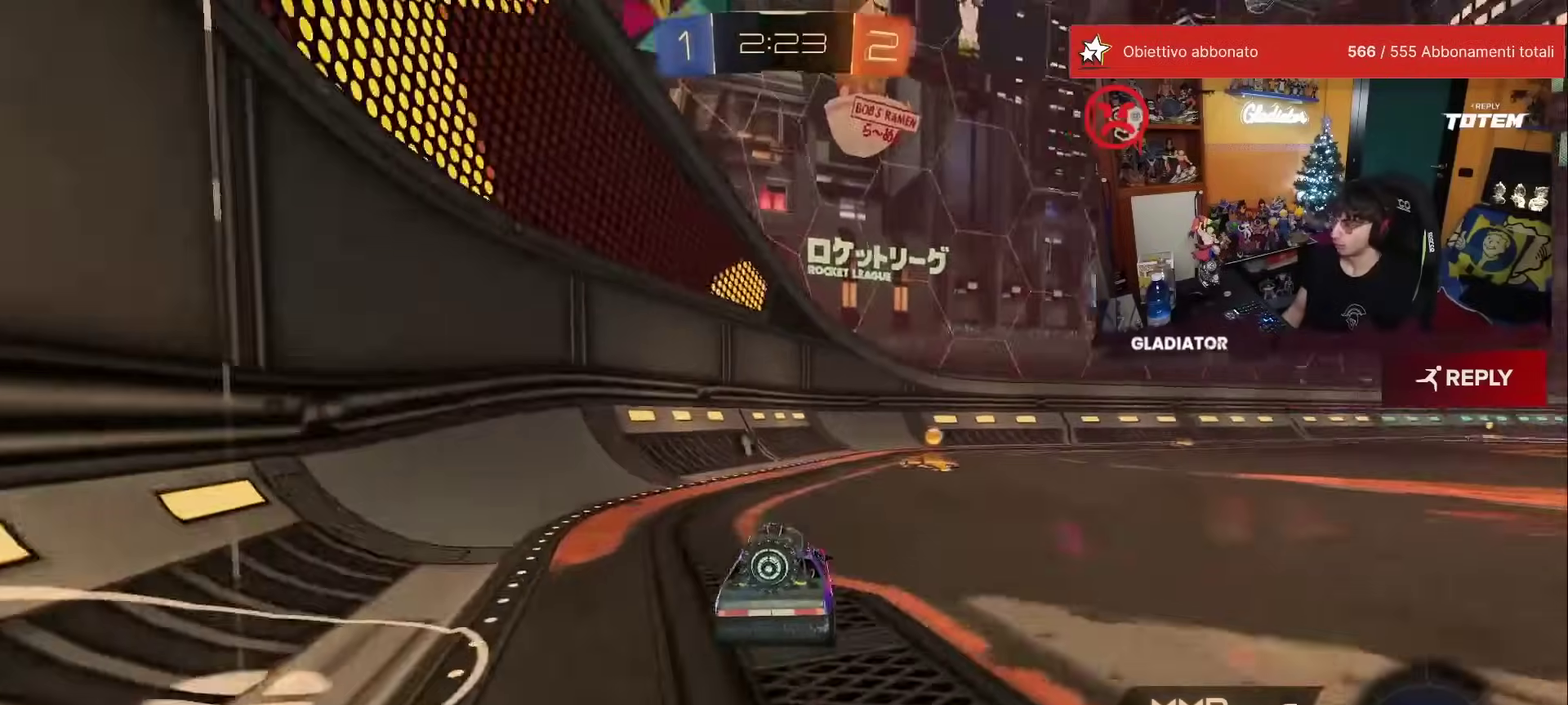
{"buttons": [], "left_stick": "up-right", "events": [[33, "X", "down"], [133, "X", "up"]]}
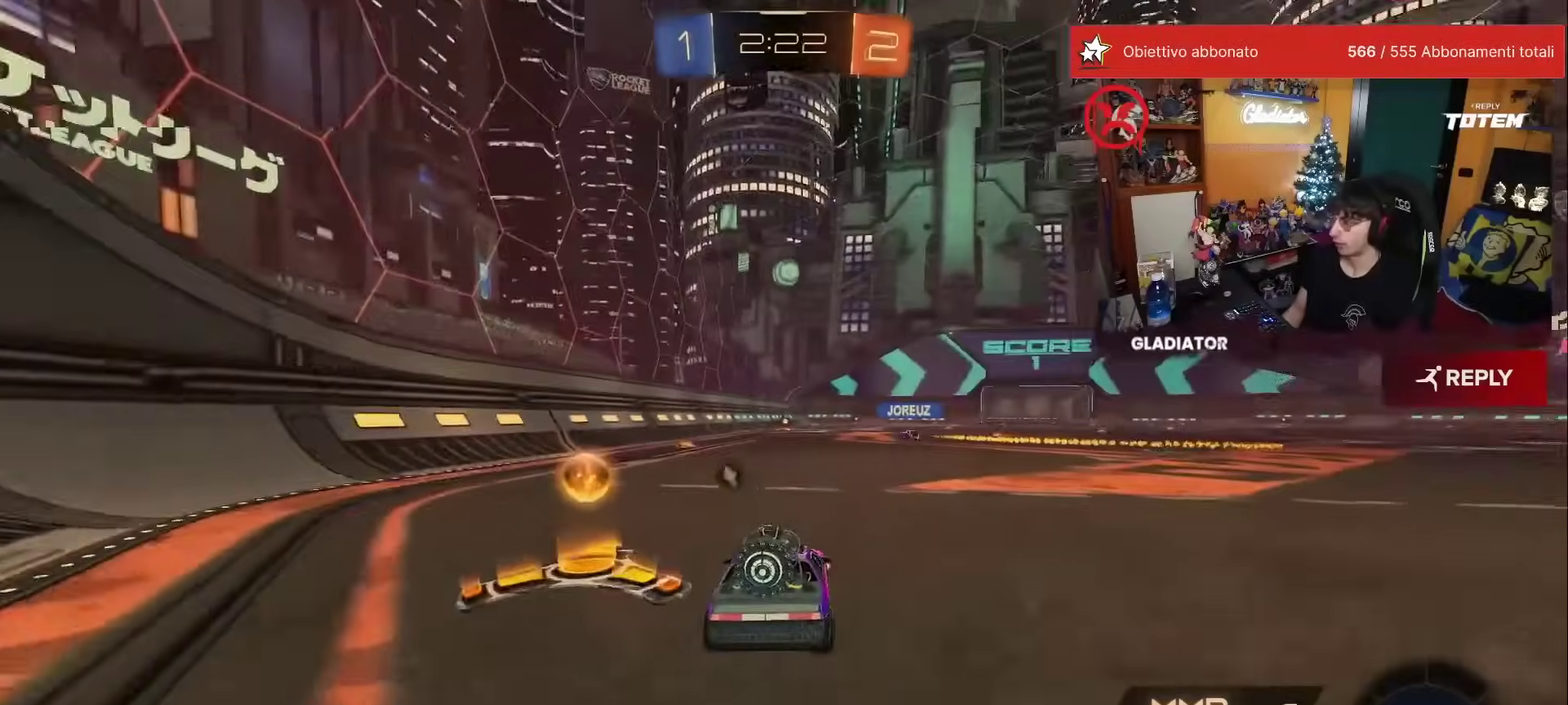
{"buttons": [], "left_stick": "center", "events": [[50, "R1", "down"], [83, "A", "down"], [83, "left_stick", "up"], [167, "A", "up"], [167, "L1", "down"], [167, "left_stick", "up-right"], [233, "A", "down"], [300, "L1", "up"], [300, "left_stick", "down-right"], [317, "A", "up"], [350, "left_stick", "down"], [500, "R1", "up"], [500, "left_stick", "center"]]}
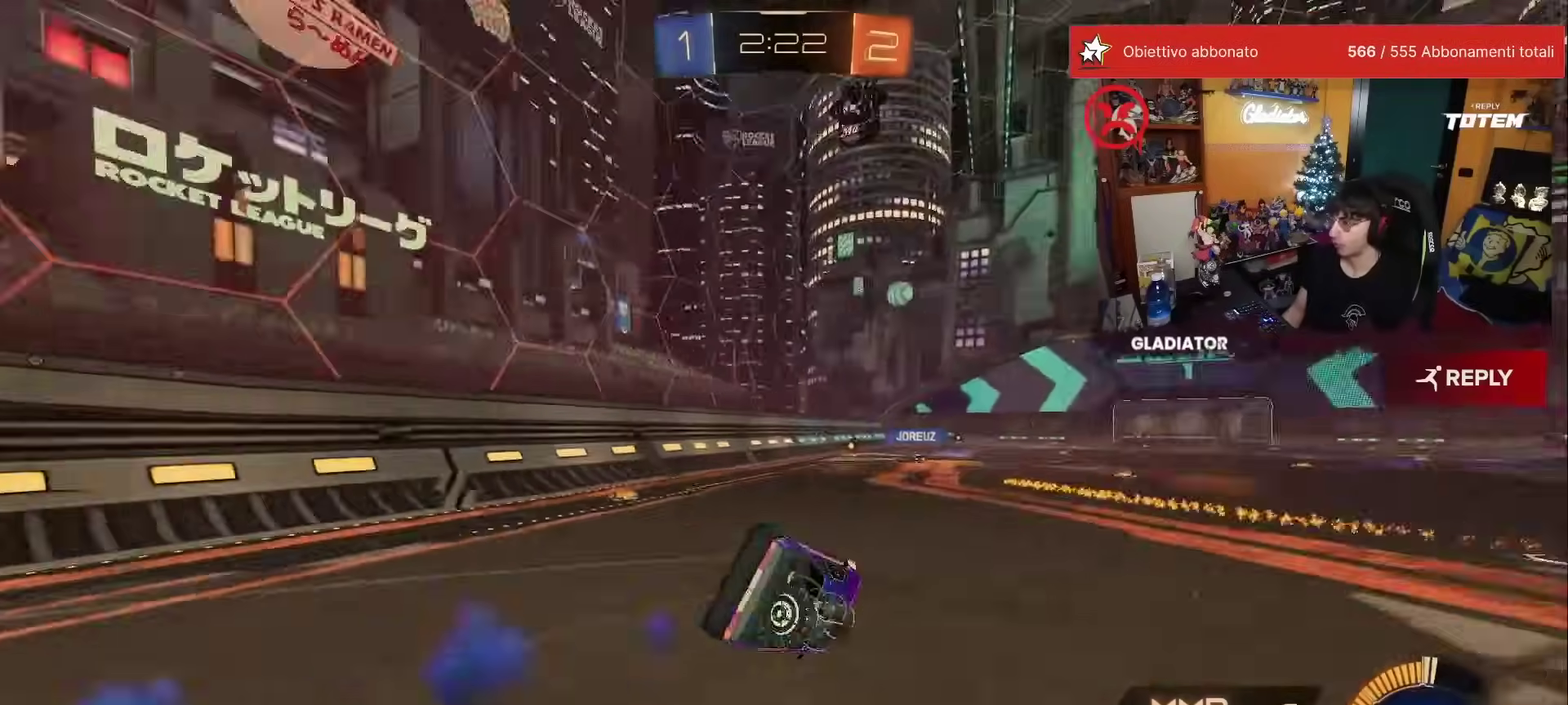
{"buttons": [], "left_stick": "down-right", "events": [[100, "left_stick", "down-right"], [133, "X", "down"], [150, "L1", "down"], [200, "X", "up"], [483, "L1", "up"]]}
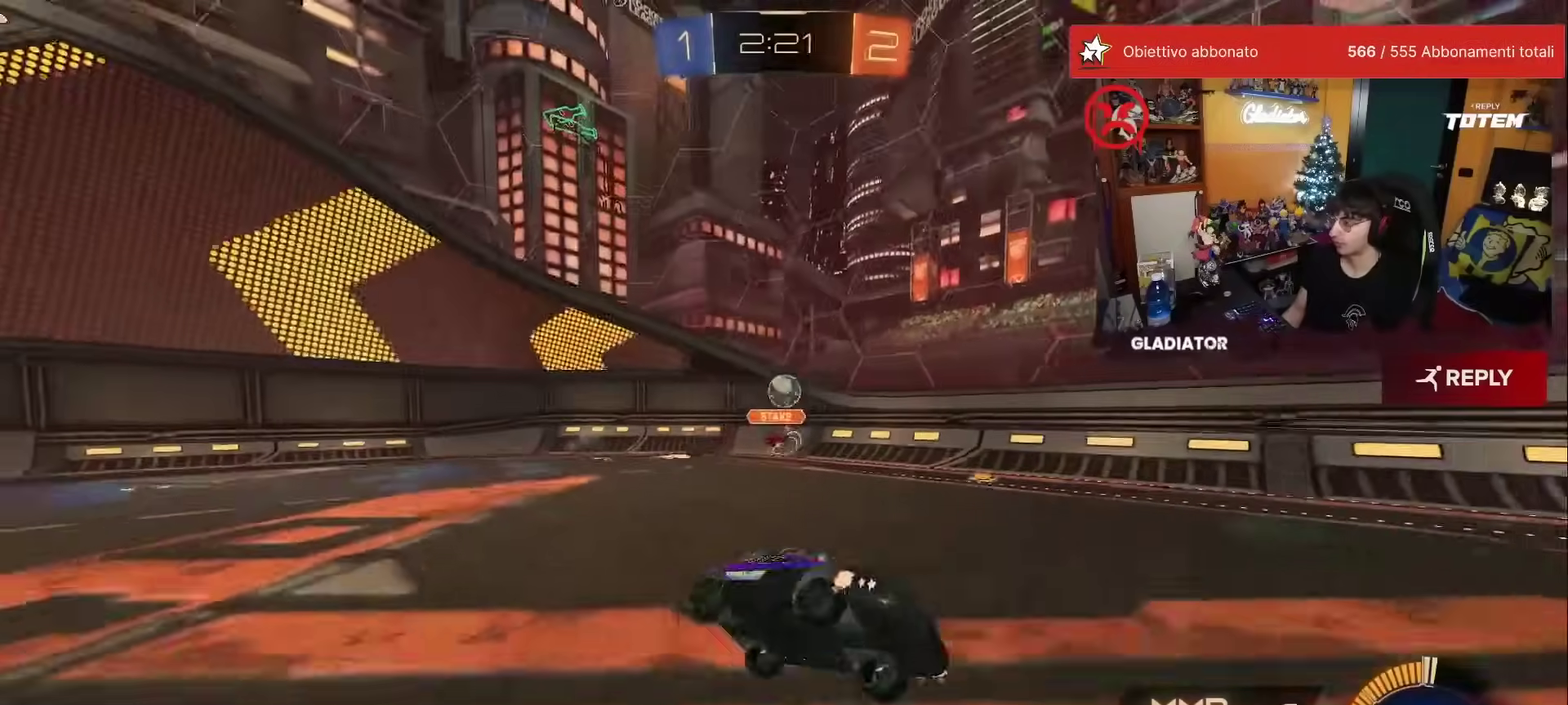
{"buttons": [], "left_stick": "up-right", "events": [[17, "left_stick", "center"], [217, "left_stick", "right"], [317, "left_stick", "up-right"]]}
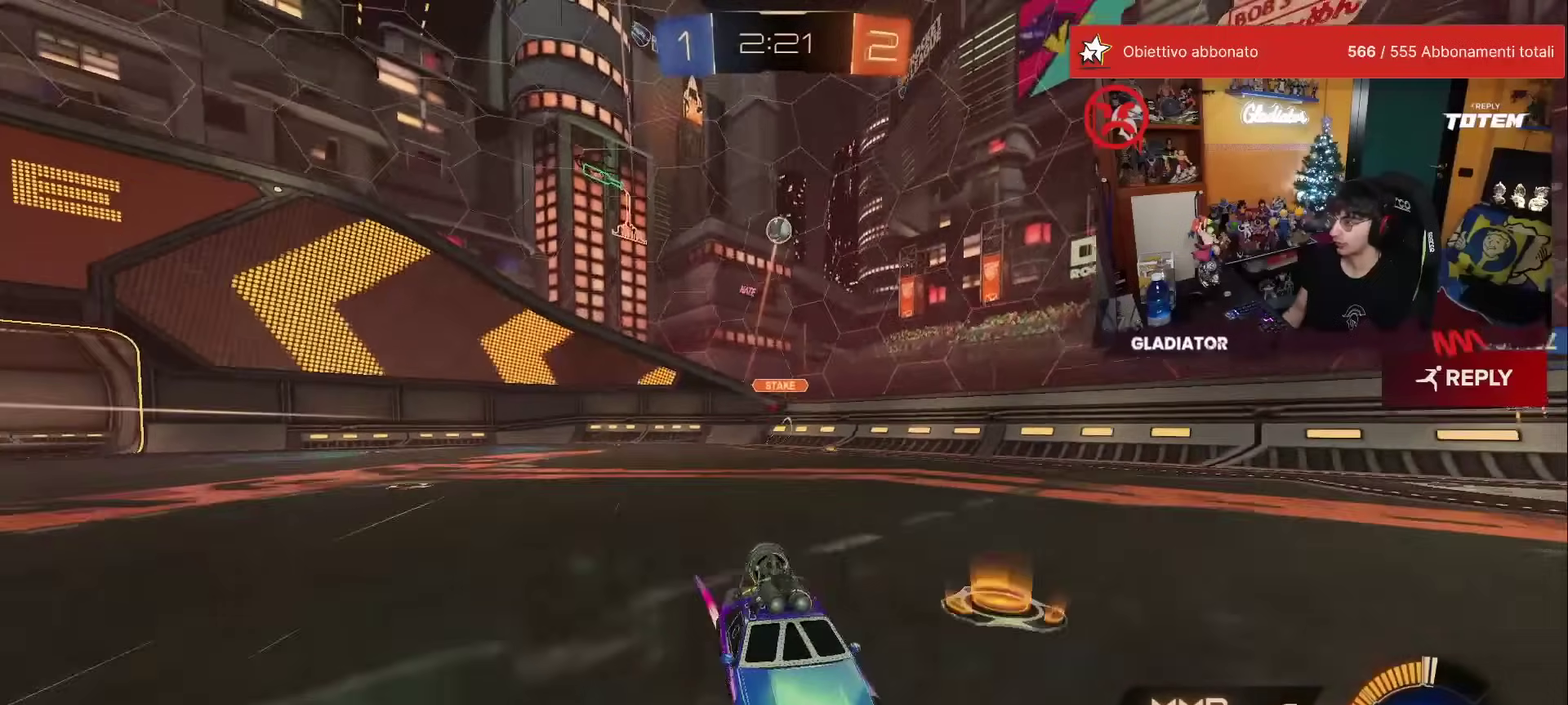
{"buttons": [], "left_stick": "up-right", "events": [[17, "left_stick", "up"], [100, "X", "down"], [100, "left_stick", "up-left"], [150, "left_stick", "up"], [183, "X", "up"], [217, "left_stick", "up-right"], [317, "left_stick", "up"], [500, "left_stick", "up-right"]]}
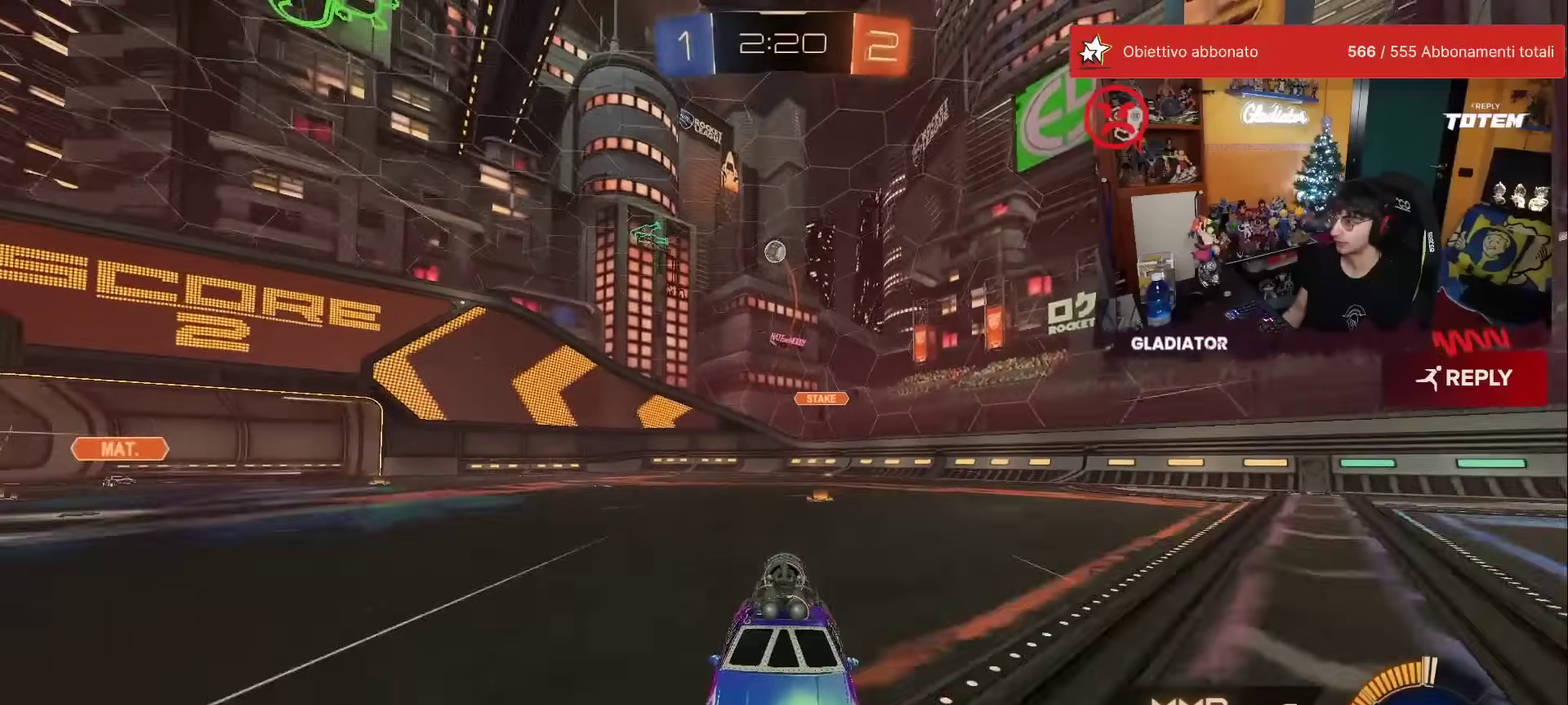
{"buttons": [], "left_stick": "center", "events": [[183, "left_stick", "up"], [417, "left_stick", "center"]]}
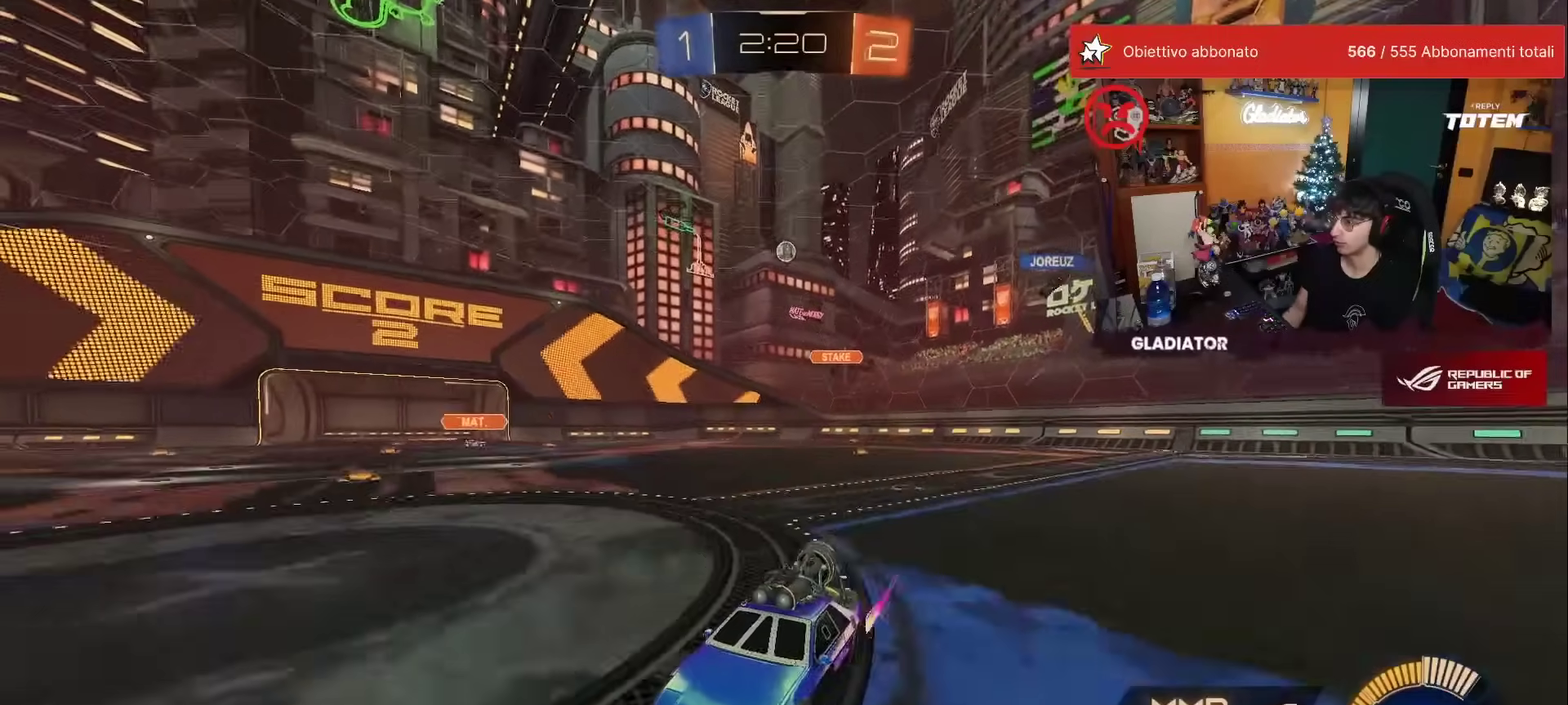
{"buttons": [], "left_stick": "left", "events": [[283, "left_stick", "right"], [300, "X", "down"], [417, "left_stick", "center"], [433, "X", "up"], [483, "left_stick", "left"]]}
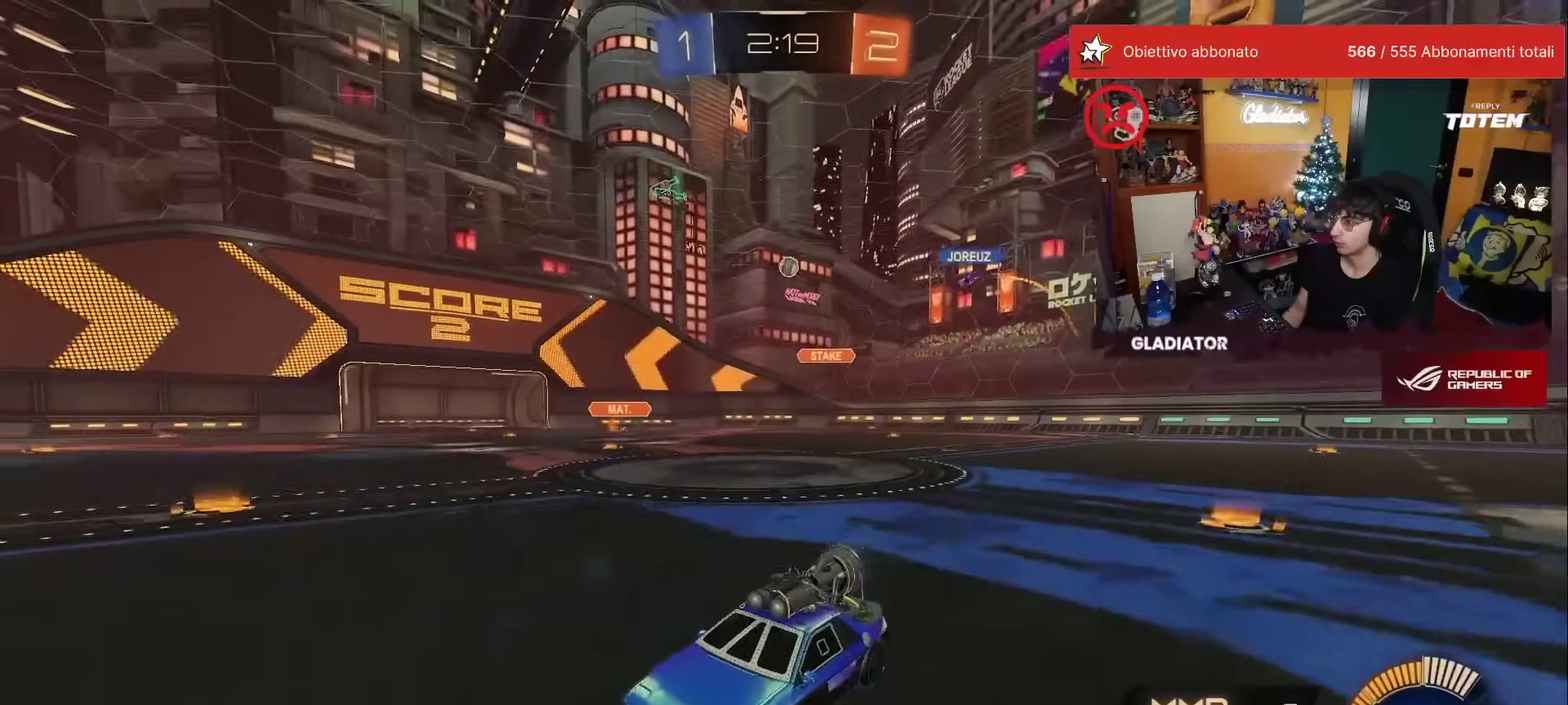
{"buttons": ["X"], "left_stick": "left", "events": [[217, "X", "down"], [283, "X", "up"], [433, "X", "down"]]}
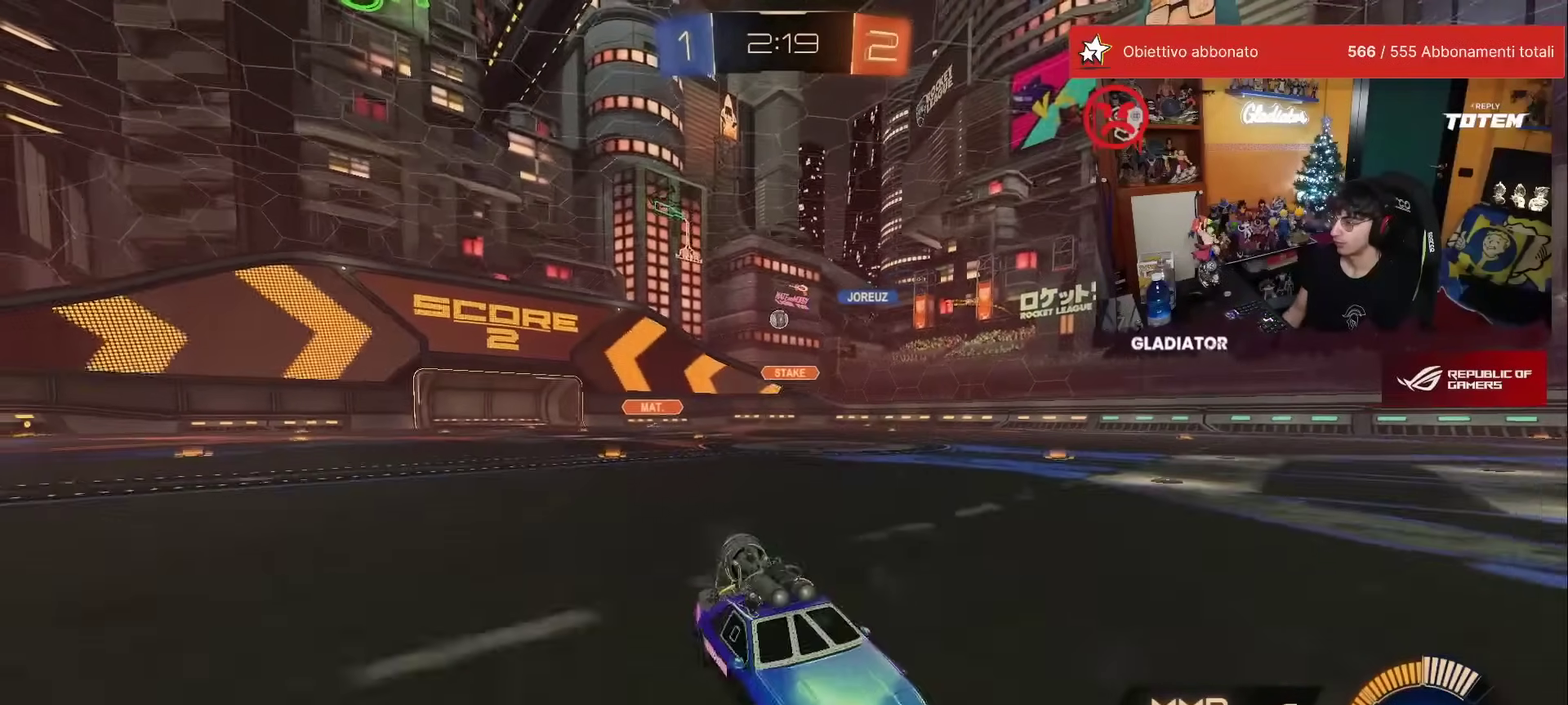
{"buttons": [], "left_stick": "left", "events": [[17, "X", "up"], [200, "X", "down"], [283, "X", "up"]]}
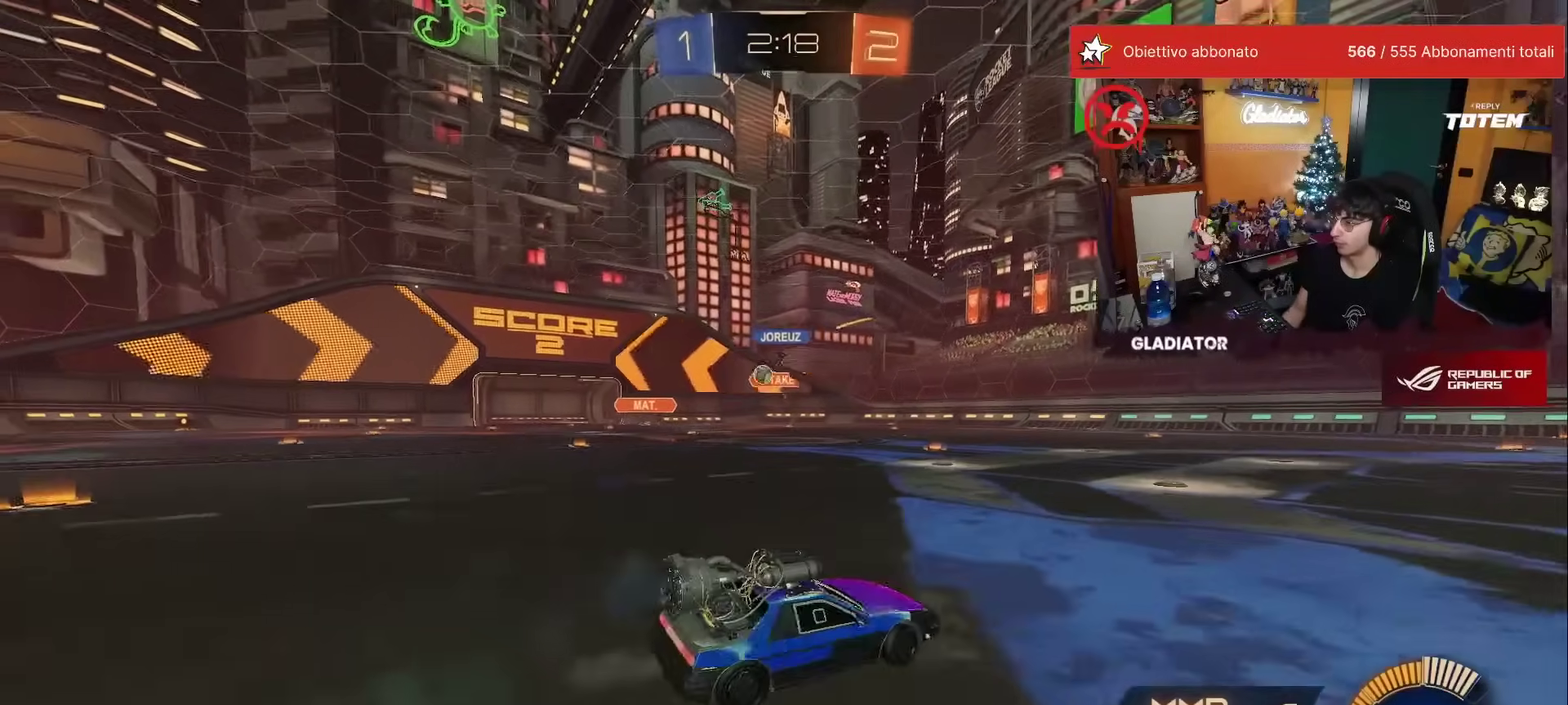
{"buttons": ["R1"], "left_stick": "left", "events": [[450, "R1", "down"]]}
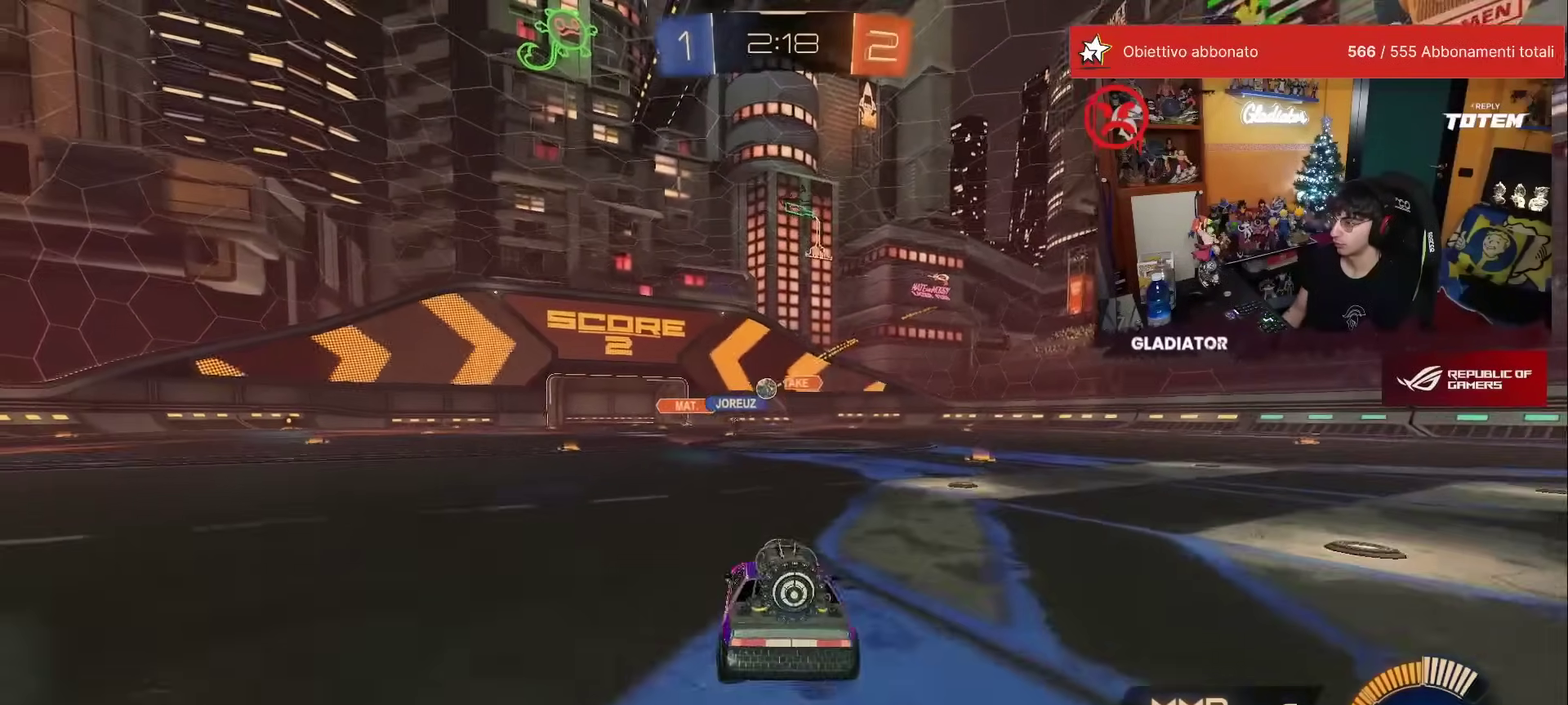
{"buttons": [], "left_stick": "up-left", "events": [[50, "left_stick", "center"], [83, "R1", "up"], [367, "left_stick", "left"], [433, "left_stick", "up-left"]]}